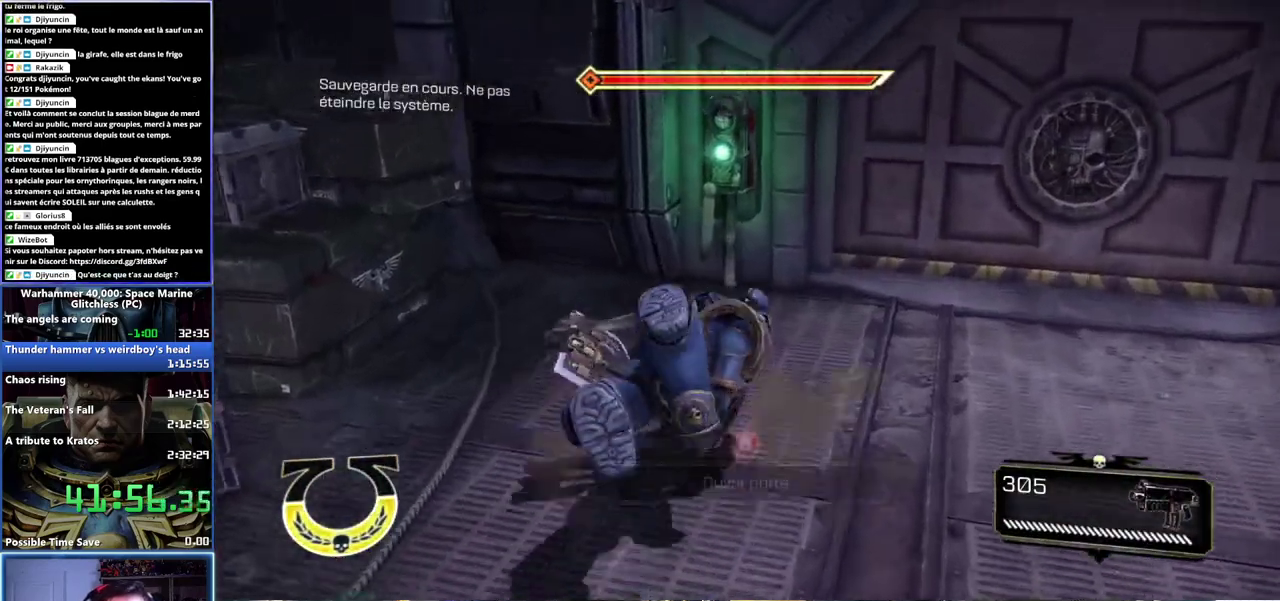
Gameplay with a controller (Xbox layout); each line is a JSON object with the inputs held at the frame after it. "events" lists button and stick changes between this image and that frame as [ms after this image, input, new state], when the widget could be followed in between.
{"buttons": [], "left_stick": "center", "right_stick": "center", "events": [[67, "left_stick", "up"], [117, "left_stick", "center"], [333, "B", "down"], [383, "B", "up"], [433, "B", "down"], [500, "B", "up"]]}
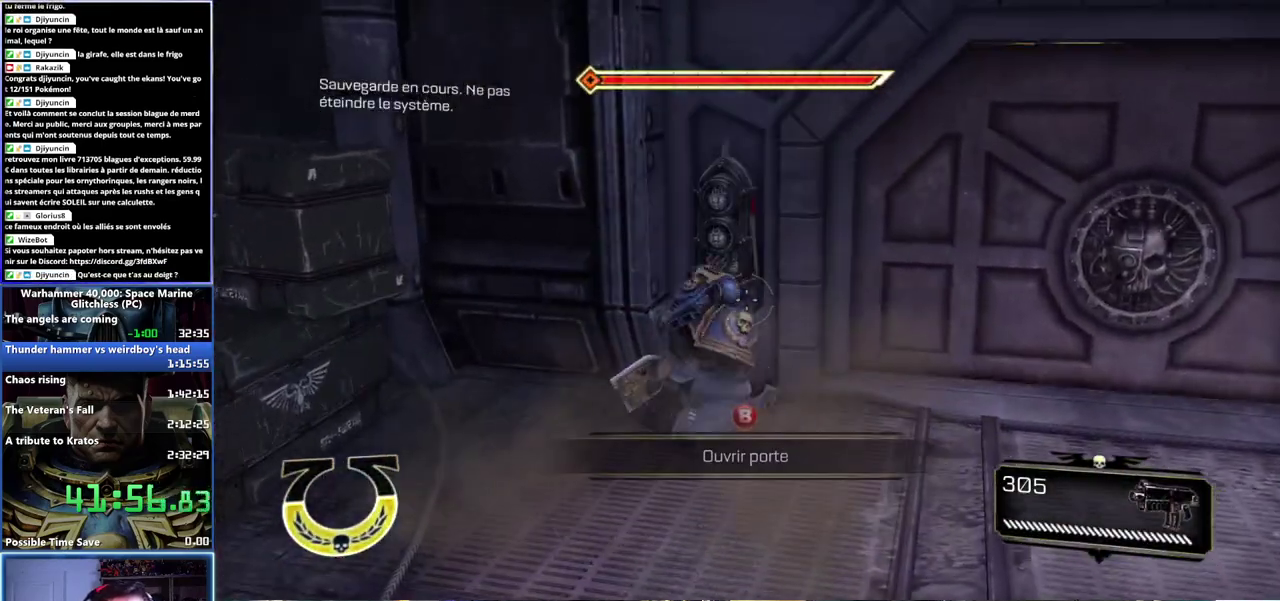
{"buttons": [], "left_stick": "right", "right_stick": "center", "events": [[67, "B", "down"], [233, "B", "up"], [250, "left_stick", "right"]]}
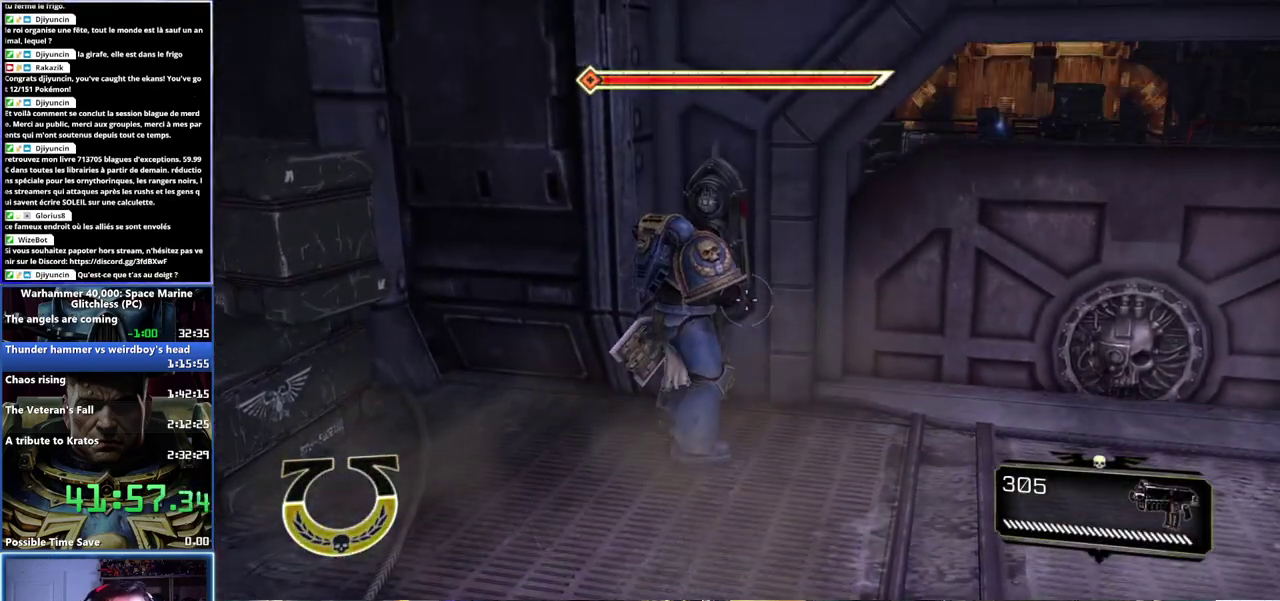
{"buttons": [], "left_stick": "up-right", "right_stick": "center", "events": [[450, "left_stick", "up-right"]]}
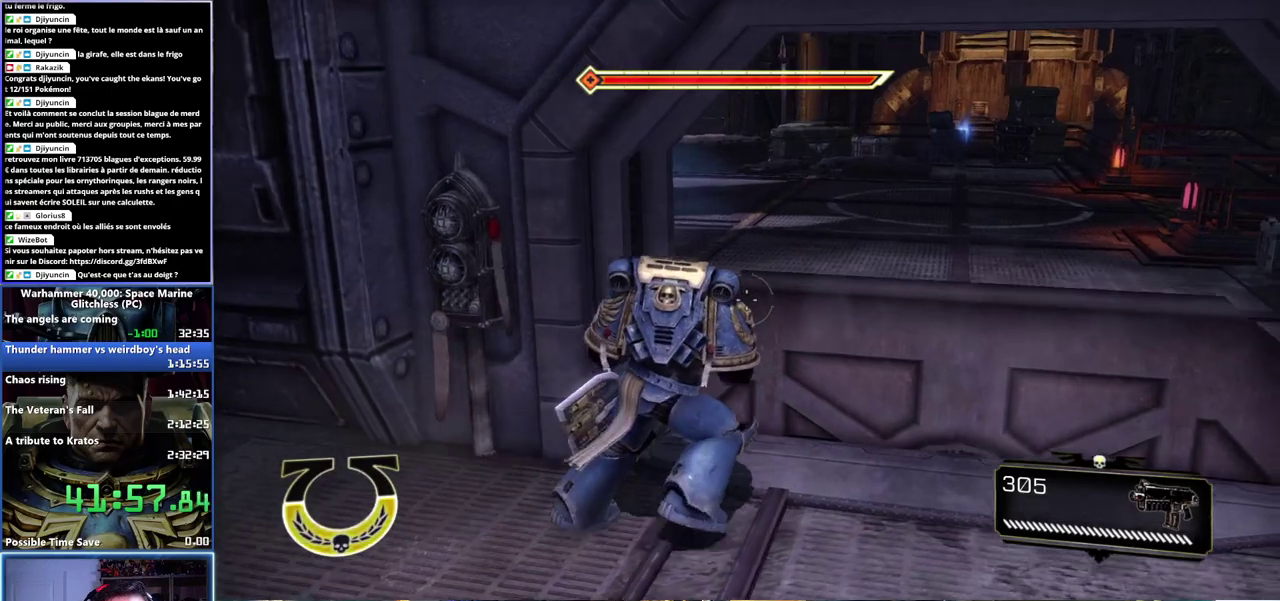
{"buttons": ["A", "X", "L3"], "left_stick": "up", "right_stick": "center", "events": [[67, "L3", "down"], [133, "left_stick", "up"], [217, "A", "down"], [217, "X", "down"], [350, "X", "up"], [417, "X", "down"]]}
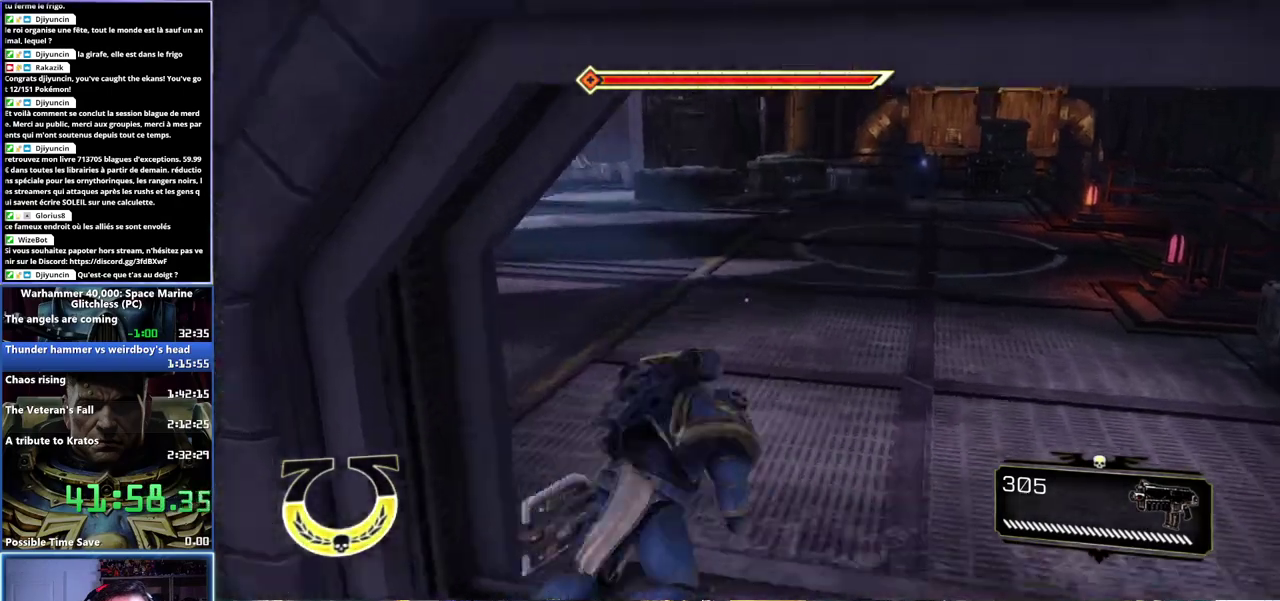
{"buttons": [], "left_stick": "up", "right_stick": "left", "events": [[33, "A", "up"], [33, "L3", "up"], [33, "X", "up"], [283, "right_stick", "left"]]}
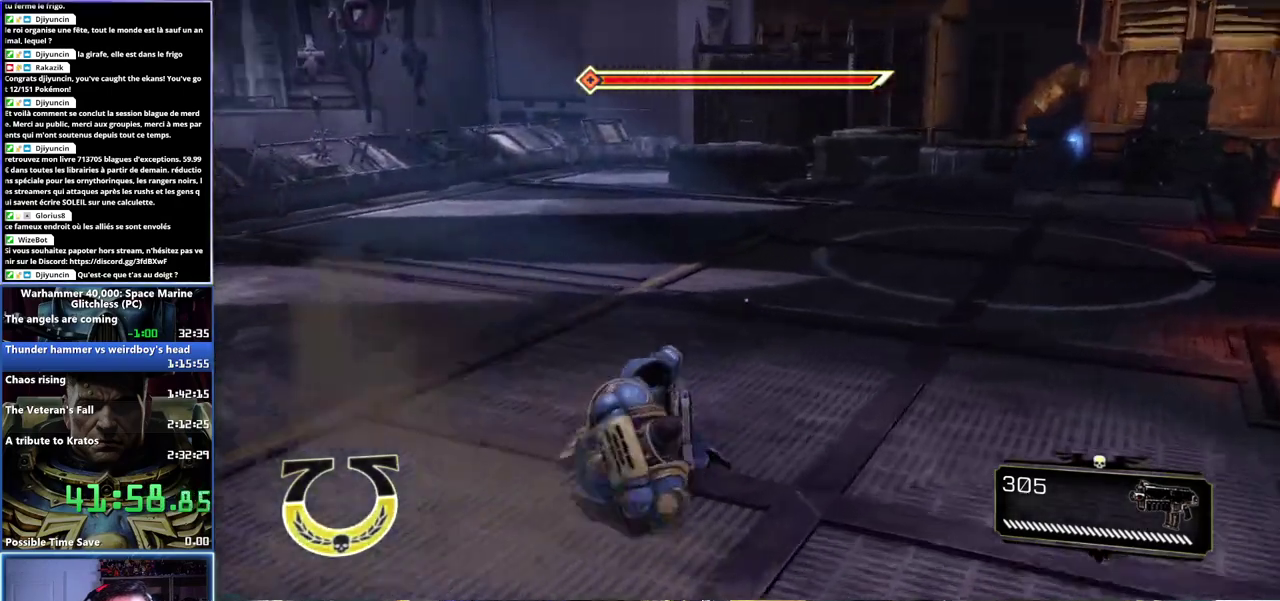
{"buttons": [], "left_stick": "up-right", "right_stick": "right", "events": [[33, "left_stick", "up-left"], [117, "left_stick", "up-right"], [133, "right_stick", "center"], [183, "right_stick", "right"]]}
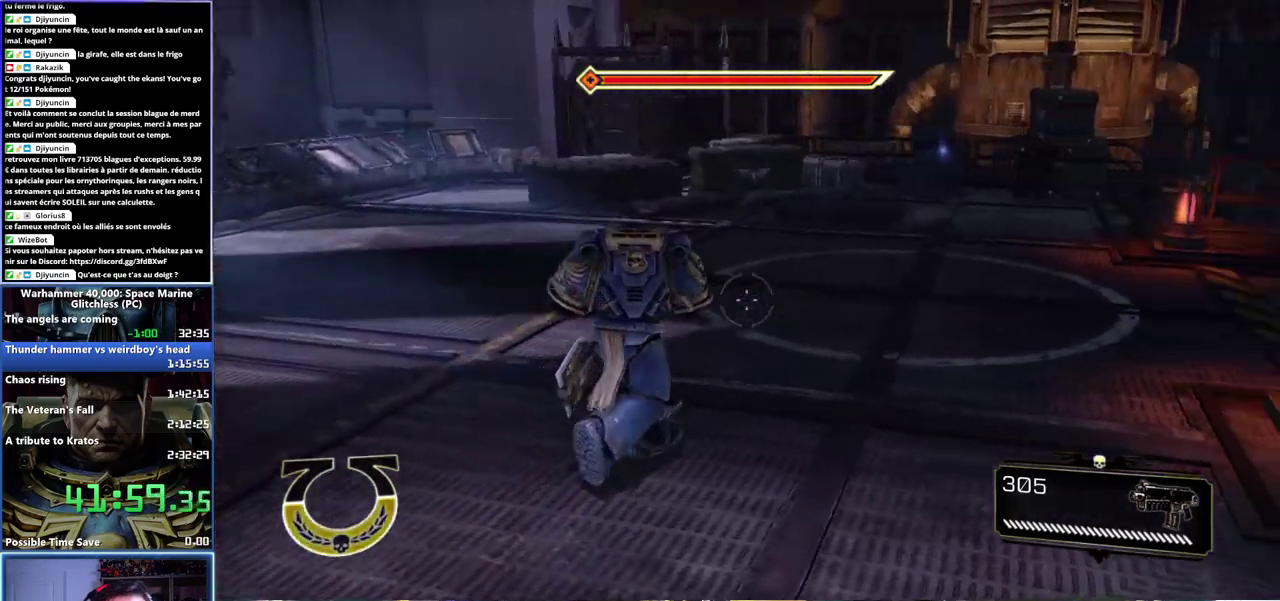
{"buttons": ["A", "X", "L3"], "left_stick": "up-right", "right_stick": "center", "events": [[250, "L3", "down"], [333, "right_stick", "center"], [450, "A", "down"], [450, "X", "down"]]}
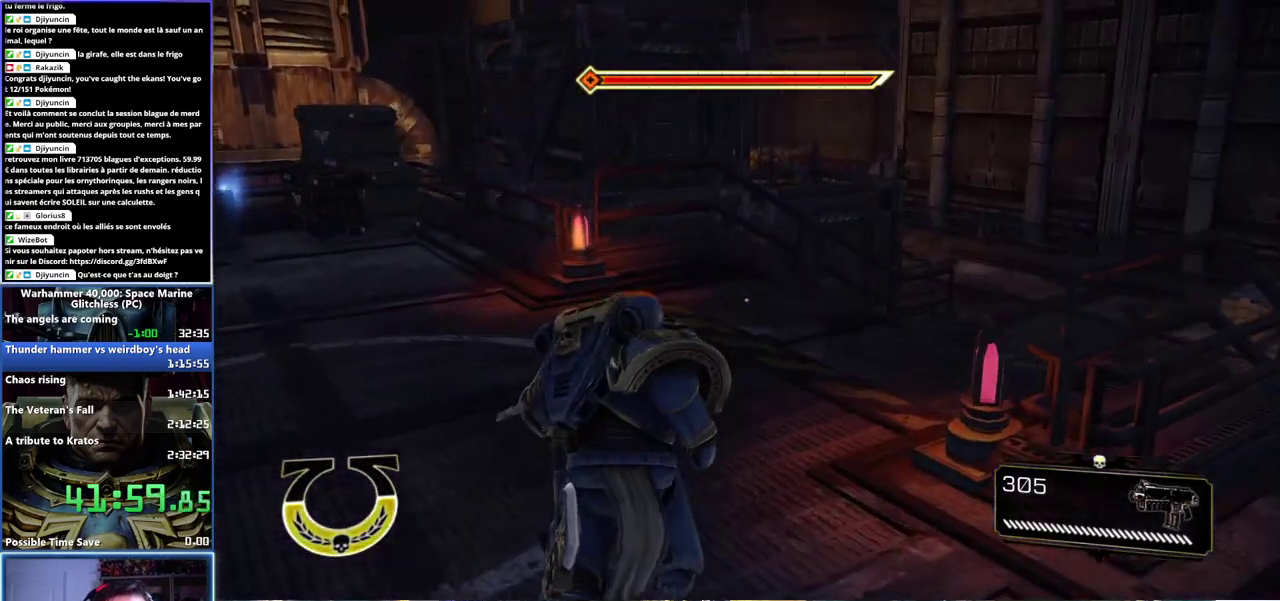
{"buttons": [], "left_stick": "up-right", "right_stick": "center", "events": [[67, "A", "up"], [67, "X", "up"], [117, "A", "down"], [117, "X", "down"], [183, "L3", "up"], [233, "A", "up"], [250, "X", "up"]]}
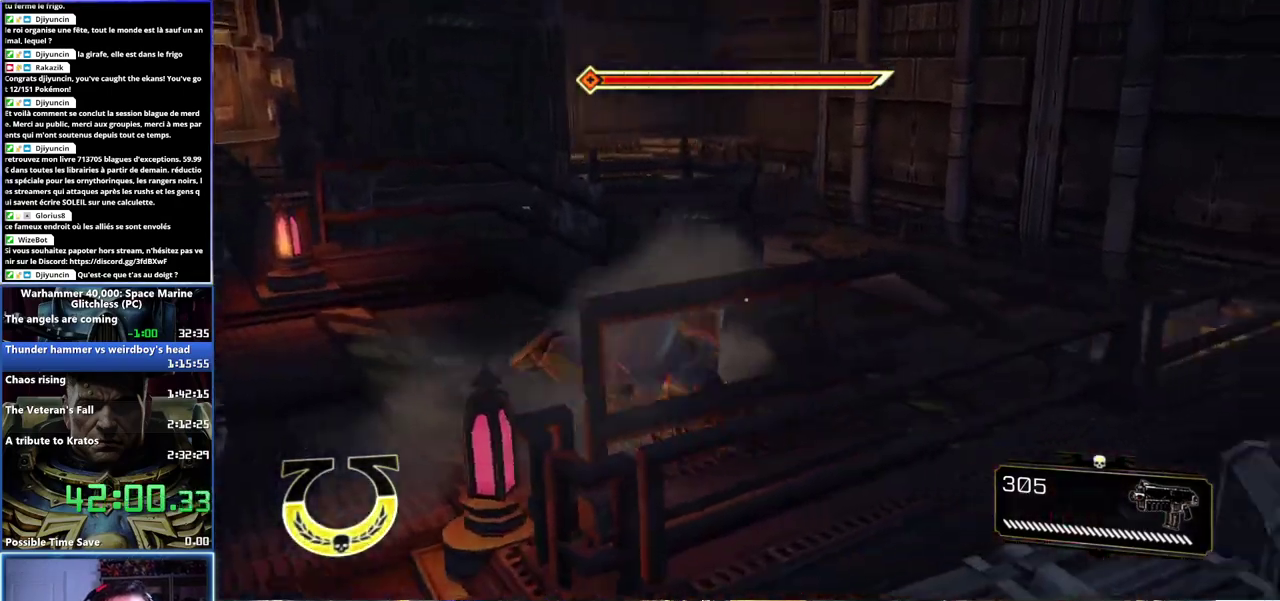
{"buttons": [], "left_stick": "up", "right_stick": "center", "events": [[483, "left_stick", "up"]]}
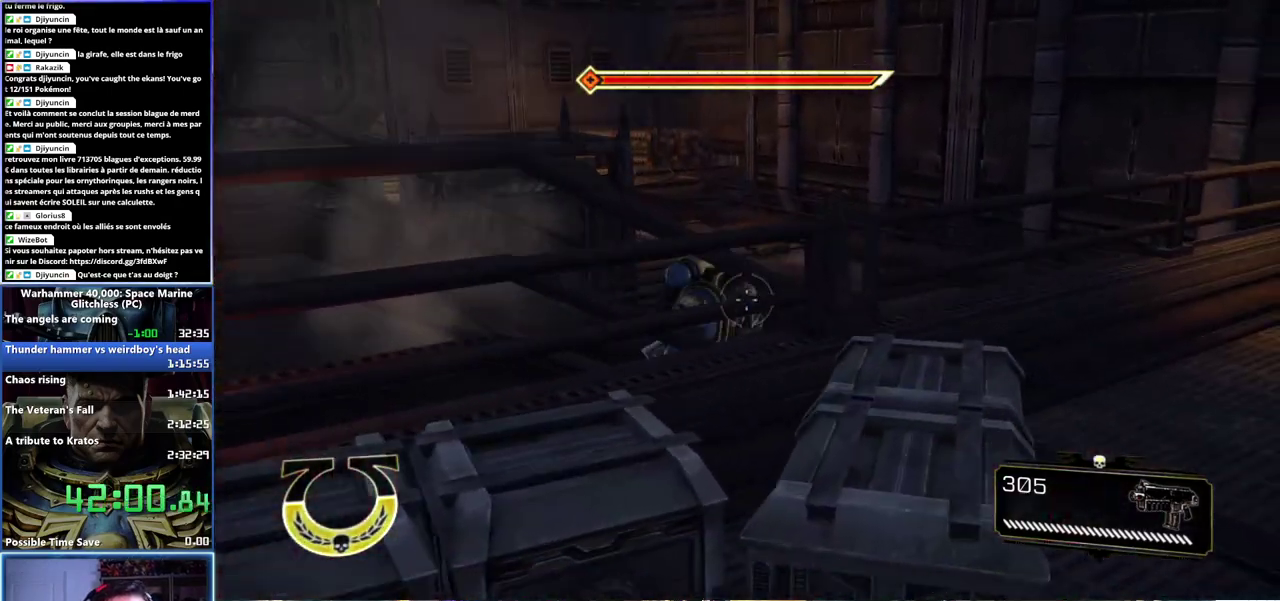
{"buttons": ["A", "X", "L3"], "left_stick": "up", "right_stick": "center", "events": [[33, "right_stick", "right"], [250, "L3", "down"], [250, "right_stick", "center"], [433, "A", "down"], [433, "X", "down"]]}
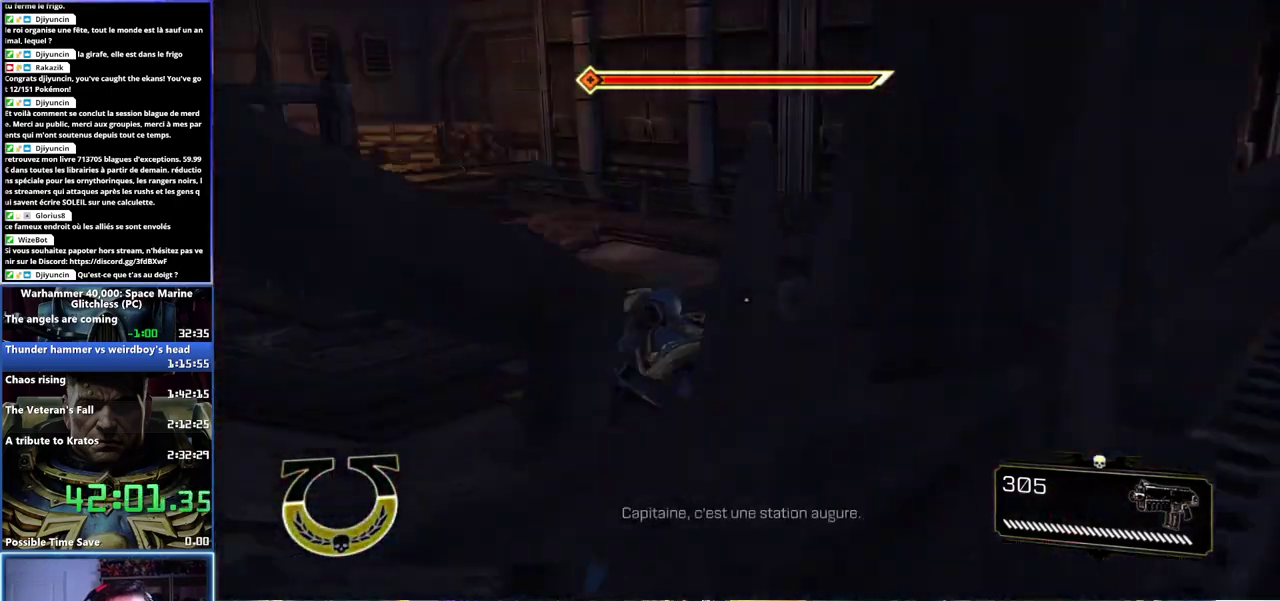
{"buttons": [], "left_stick": "up-left", "right_stick": "left", "events": [[67, "A", "up"], [67, "X", "up"], [117, "A", "down"], [117, "X", "down"], [200, "A", "up"], [217, "X", "up"], [300, "L3", "up"], [350, "left_stick", "up-left"], [417, "right_stick", "left"]]}
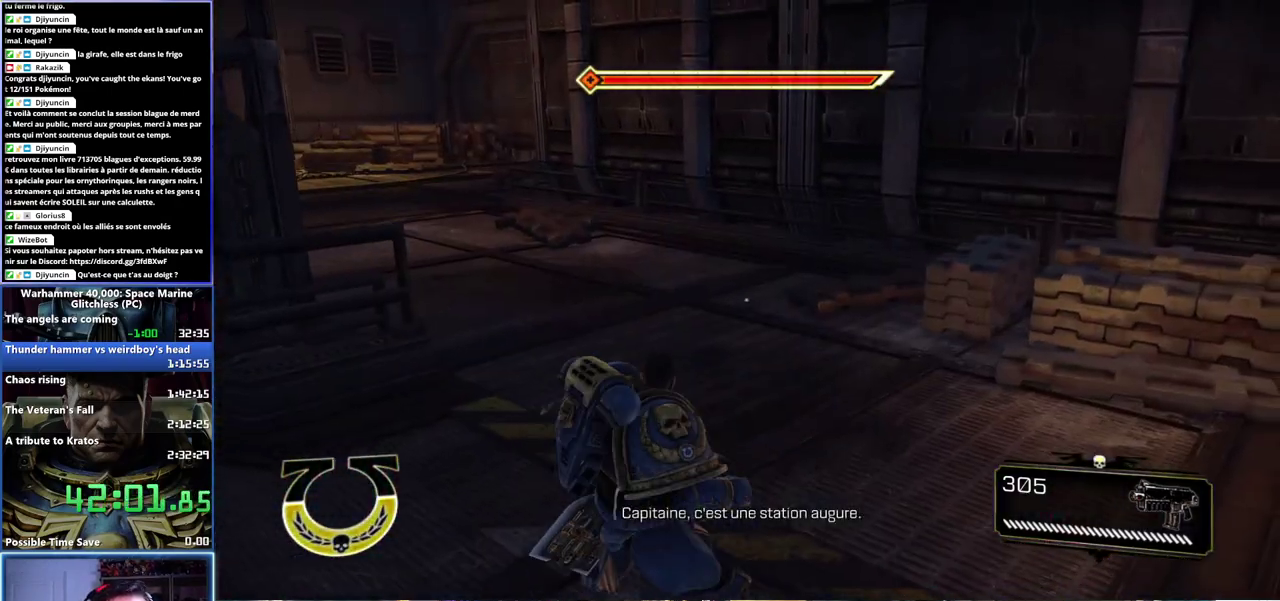
{"buttons": [], "left_stick": "right", "right_stick": "left", "events": [[183, "left_stick", "up-right"], [500, "left_stick", "right"]]}
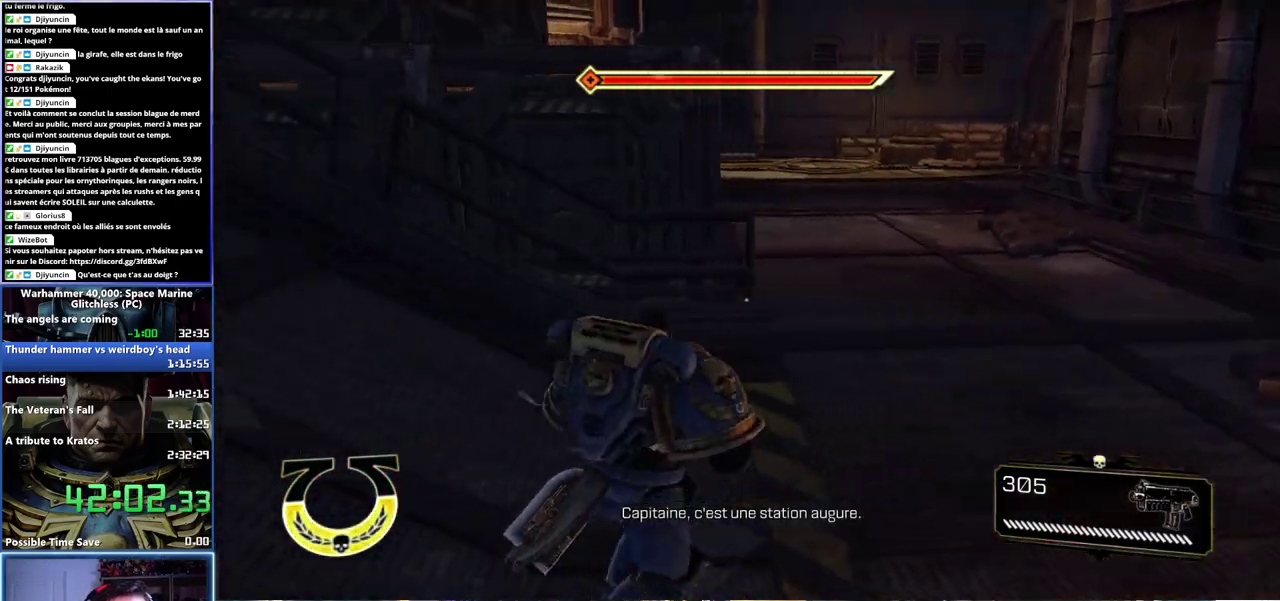
{"buttons": [], "left_stick": "center", "right_stick": "center", "events": [[217, "right_stick", "up-left"], [383, "right_stick", "center"], [500, "left_stick", "center"]]}
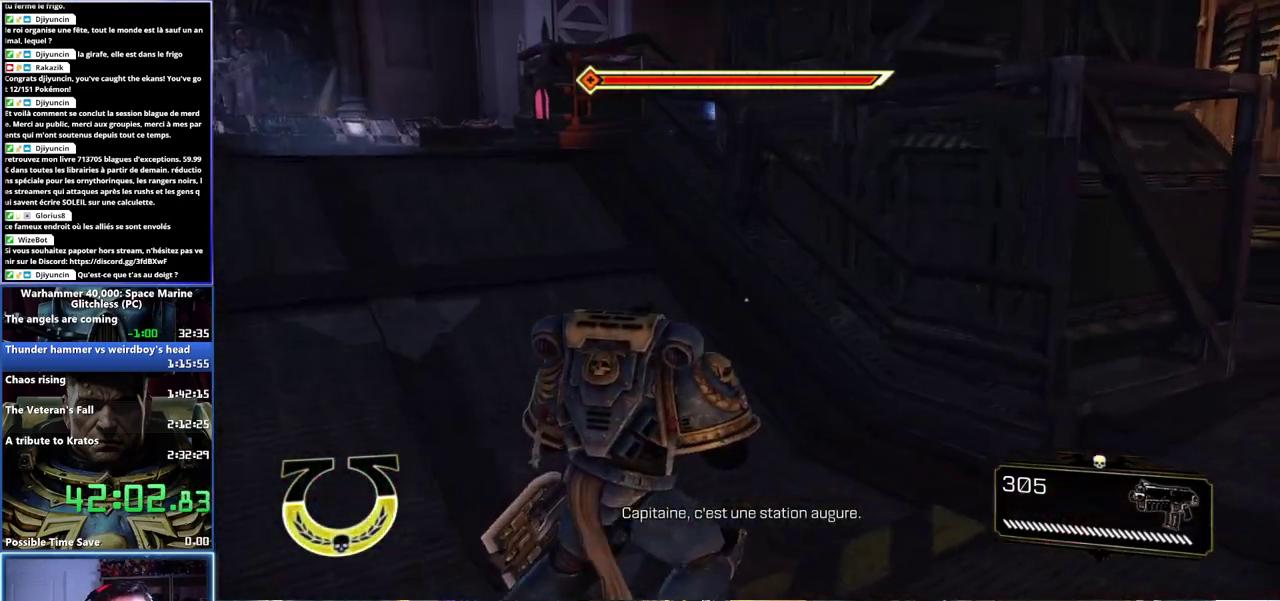
{"buttons": [], "left_stick": "down-right", "right_stick": "center", "events": [[67, "right_stick", "left"], [383, "right_stick", "center"], [500, "left_stick", "down-right"]]}
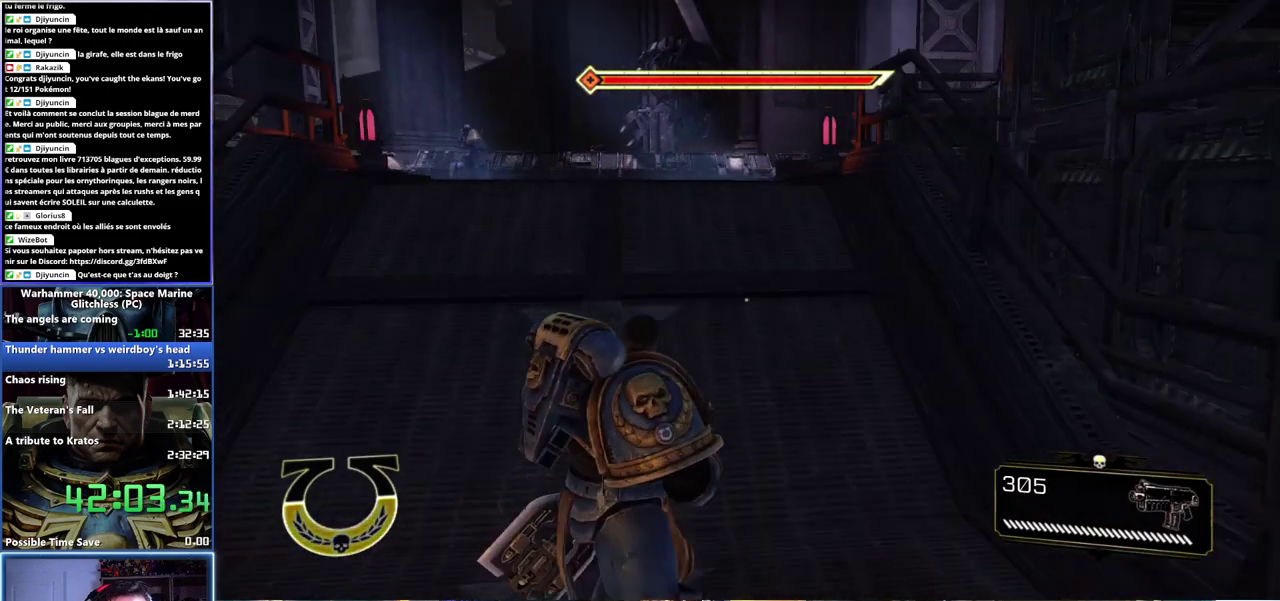
{"buttons": [], "left_stick": "down-right", "right_stick": "center", "events": []}
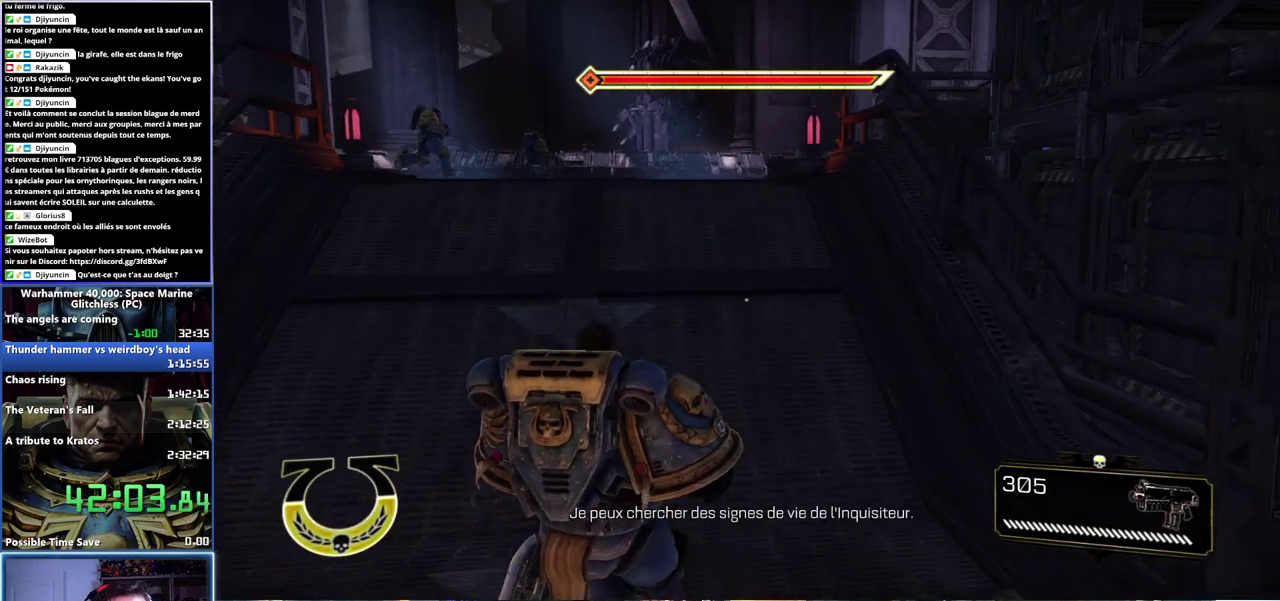
{"buttons": [], "left_stick": "down-right", "right_stick": "center", "events": []}
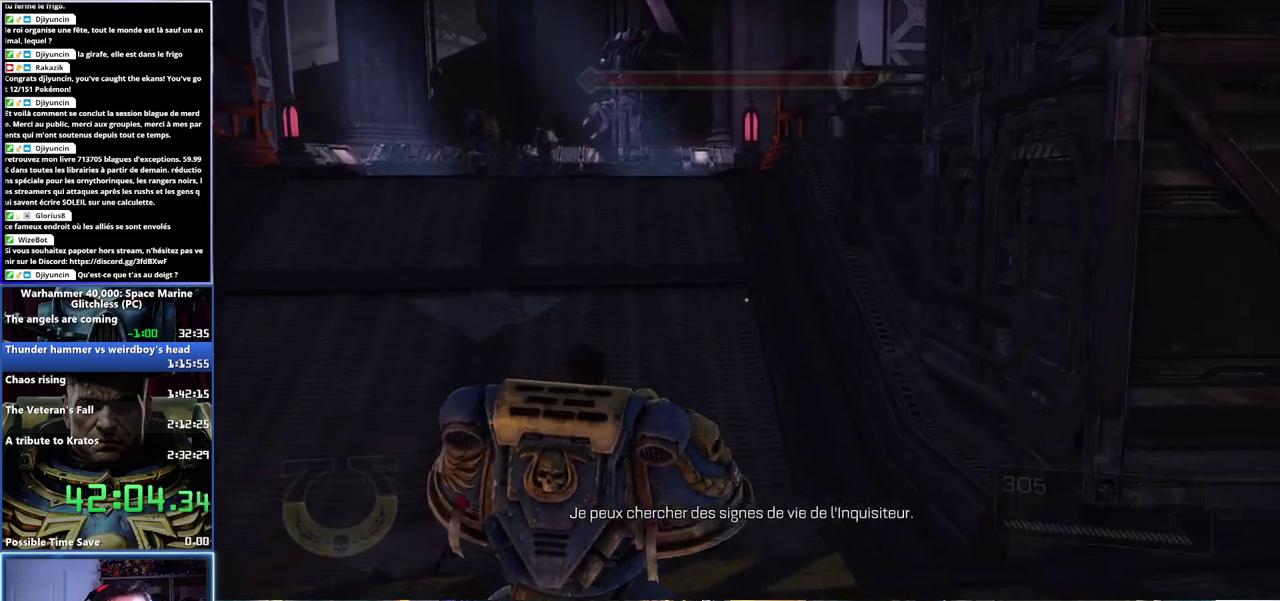
{"buttons": [], "left_stick": "right", "right_stick": "center", "events": [[200, "left_stick", "right"]]}
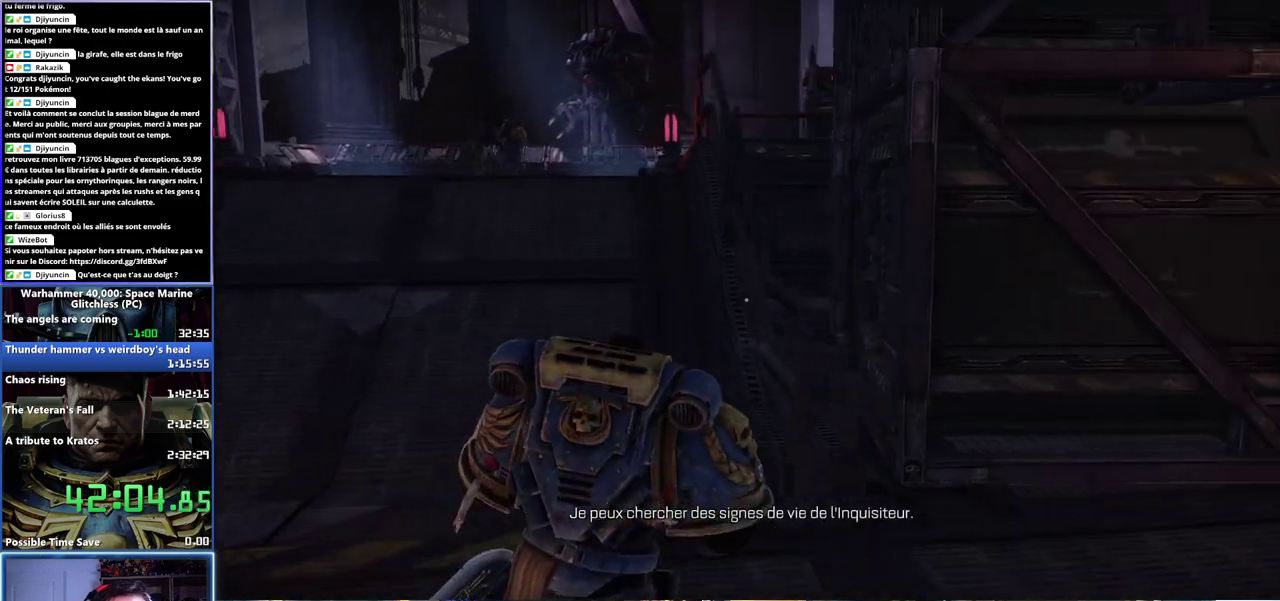
{"buttons": [], "left_stick": "right", "right_stick": "center", "events": []}
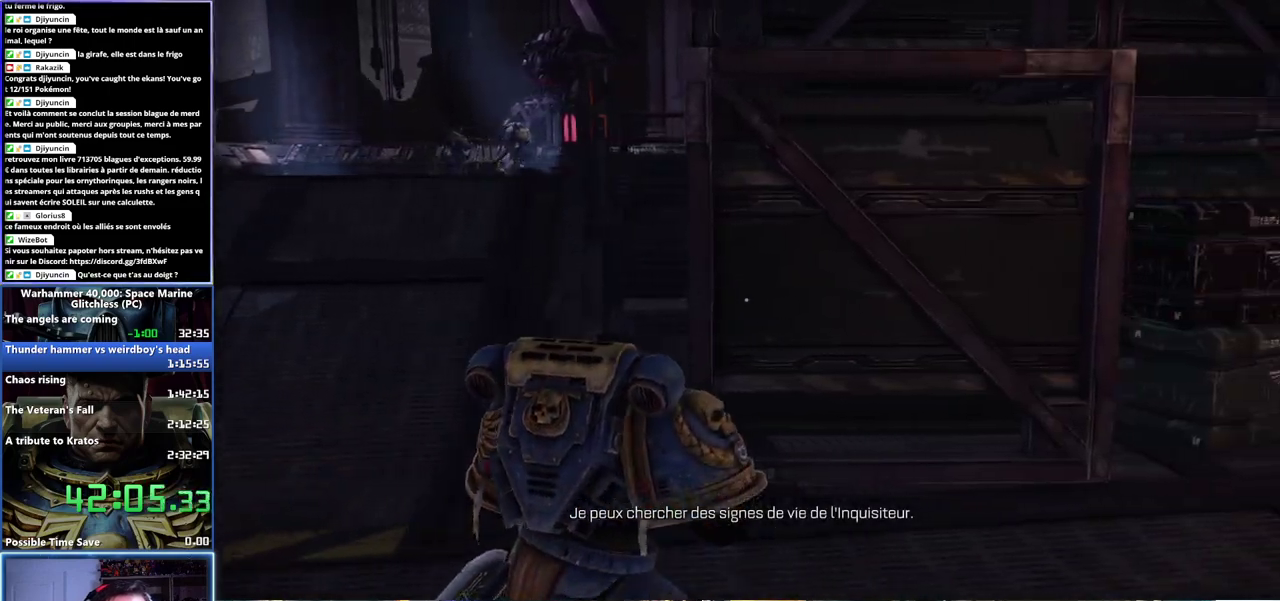
{"buttons": [], "left_stick": "right", "right_stick": "center", "events": []}
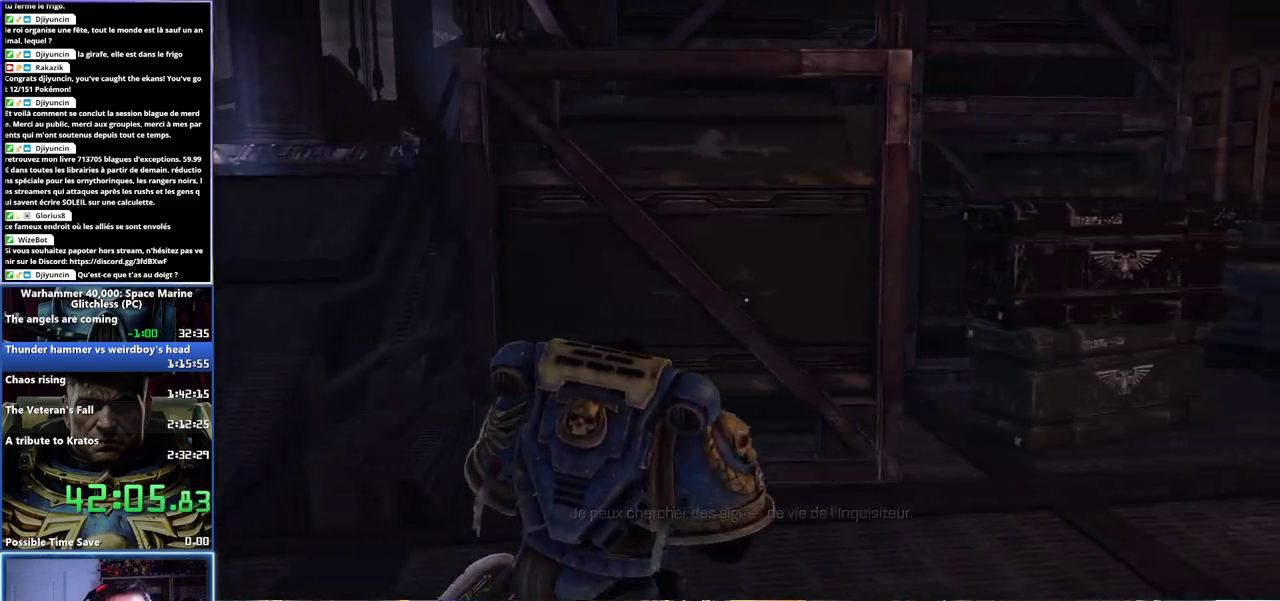
{"buttons": [], "left_stick": "right", "right_stick": "center", "events": []}
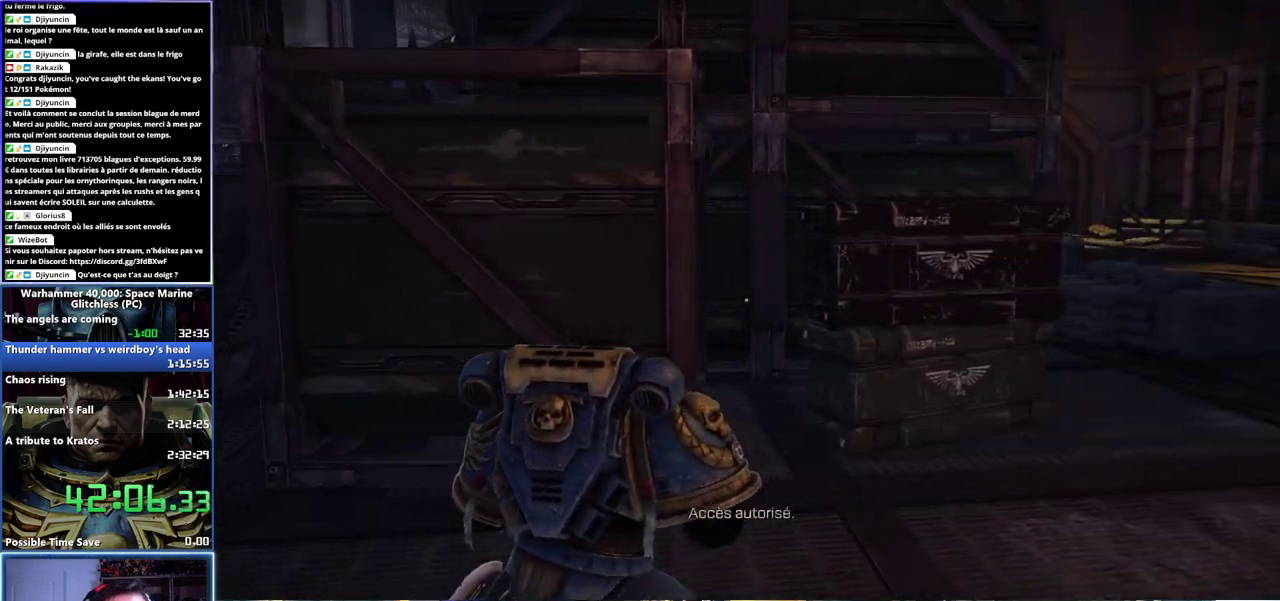
{"buttons": [], "left_stick": "up-right", "right_stick": "center", "events": [[367, "left_stick", "up-right"]]}
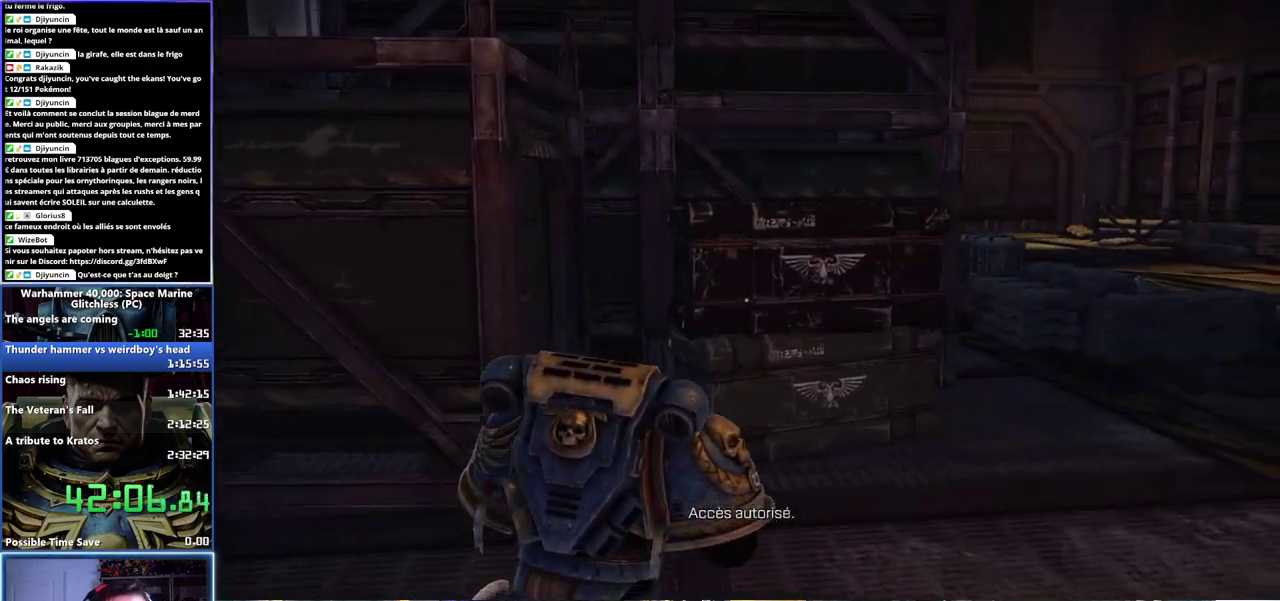
{"buttons": [], "left_stick": "up-right", "right_stick": "center", "events": []}
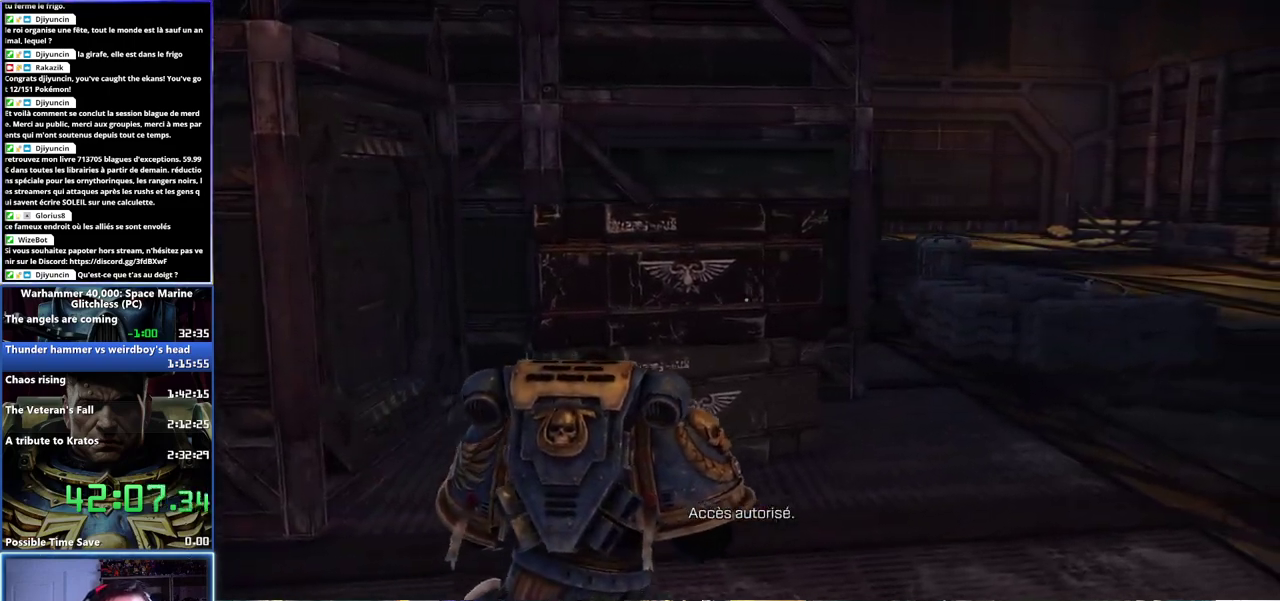
{"buttons": [], "left_stick": "right", "right_stick": "left", "events": [[433, "right_stick", "left"], [500, "left_stick", "right"]]}
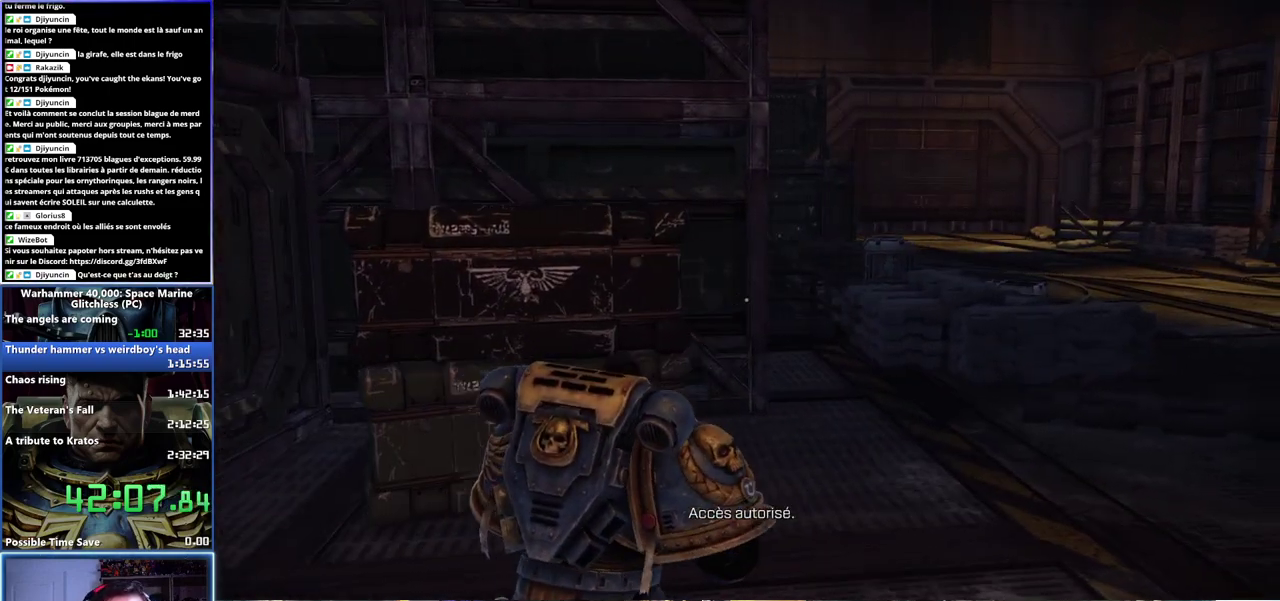
{"buttons": [], "left_stick": "right", "right_stick": "center", "events": [[400, "right_stick", "center"]]}
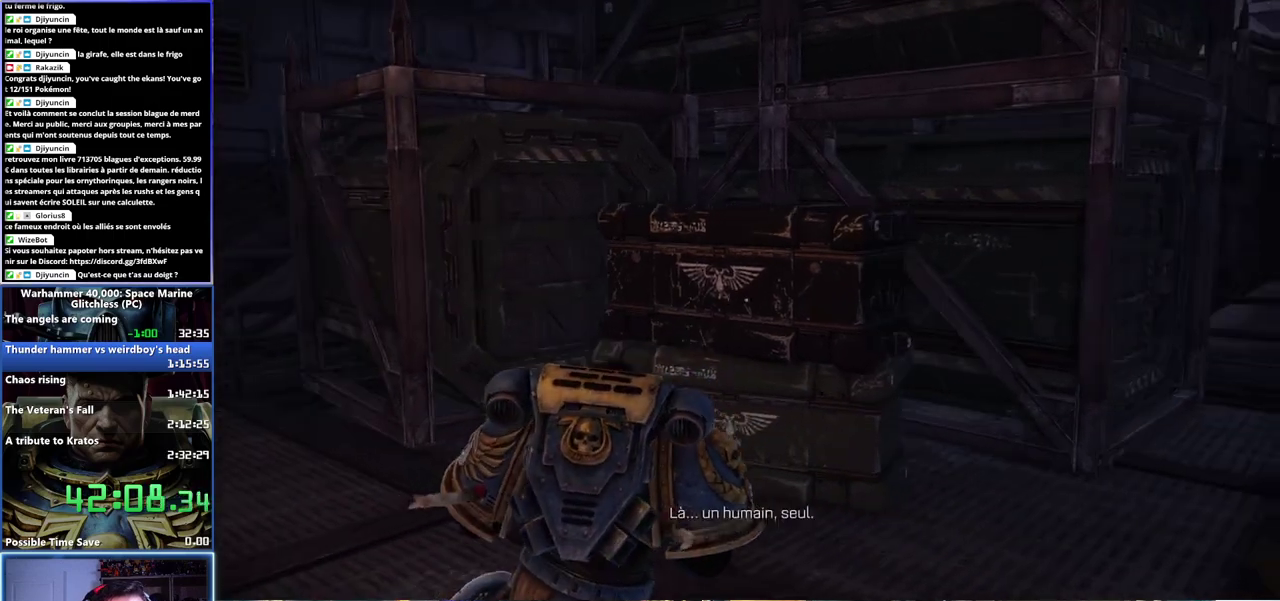
{"buttons": [], "left_stick": "right", "right_stick": "center", "events": []}
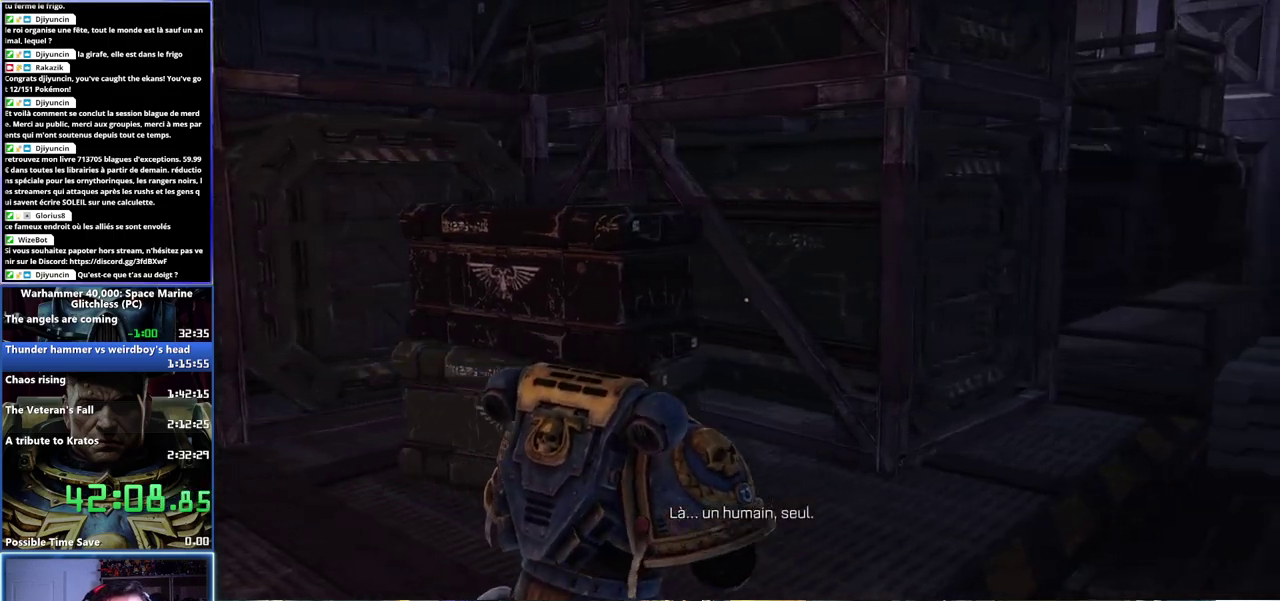
{"buttons": [], "left_stick": "right", "right_stick": "center", "events": []}